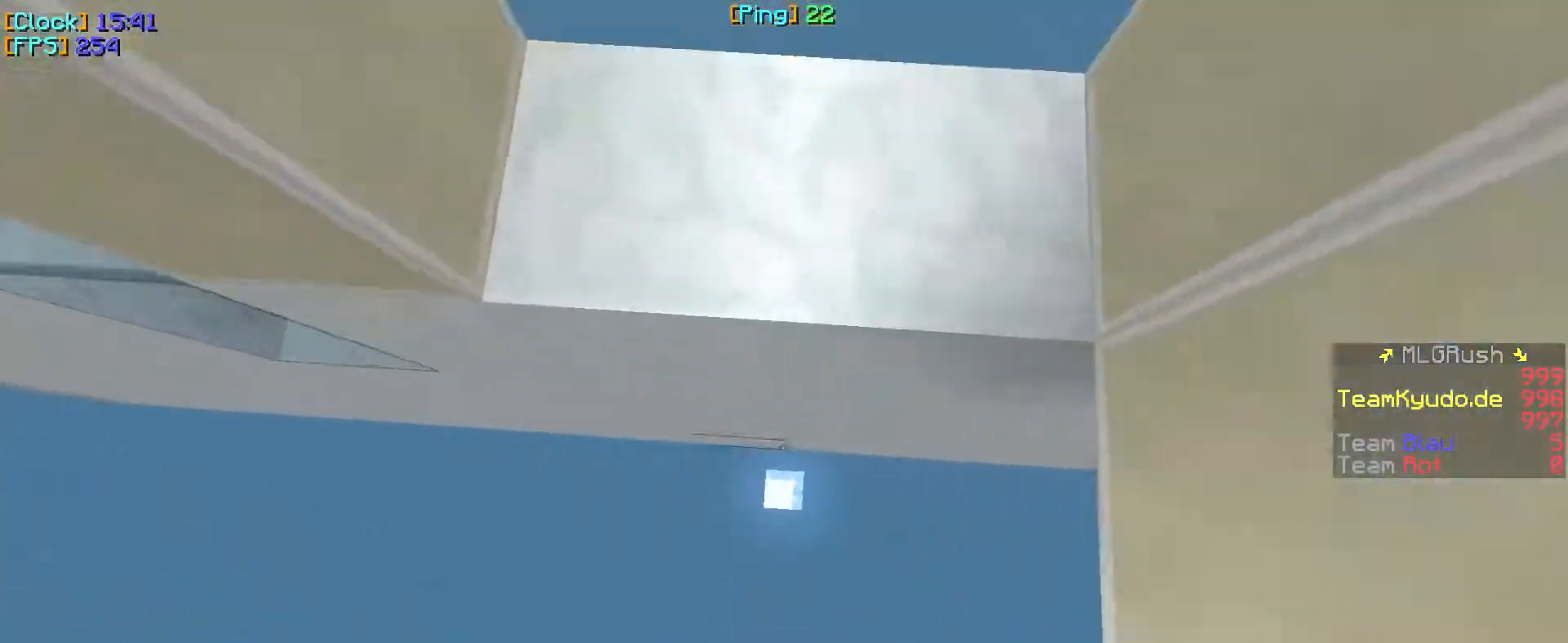
Gameplay with keyboard and mouse; each line is a JSON object with the keys and mouse buttons held at the frame after it. "events" lists presses ("down") and releases ("up") of "a", "d", "s", "w", "mouse_left" and "mouse_right" between this image and that frame as [ms after this image, input, new state], when the widget could be followed in between. "mouse_left", "mouse_right" = the "left", "right" buttons of the "mouse" list. No other keys are recorded. Fast repeated clicks can show as one long hold. Mouse movement is not recorded.
{"keys": [], "mouse": [], "events": [[167, "w", "up"], [200, "mouse_right", "up"], [233, "mouse_right", "down"], [383, "mouse_right", "up"]]}
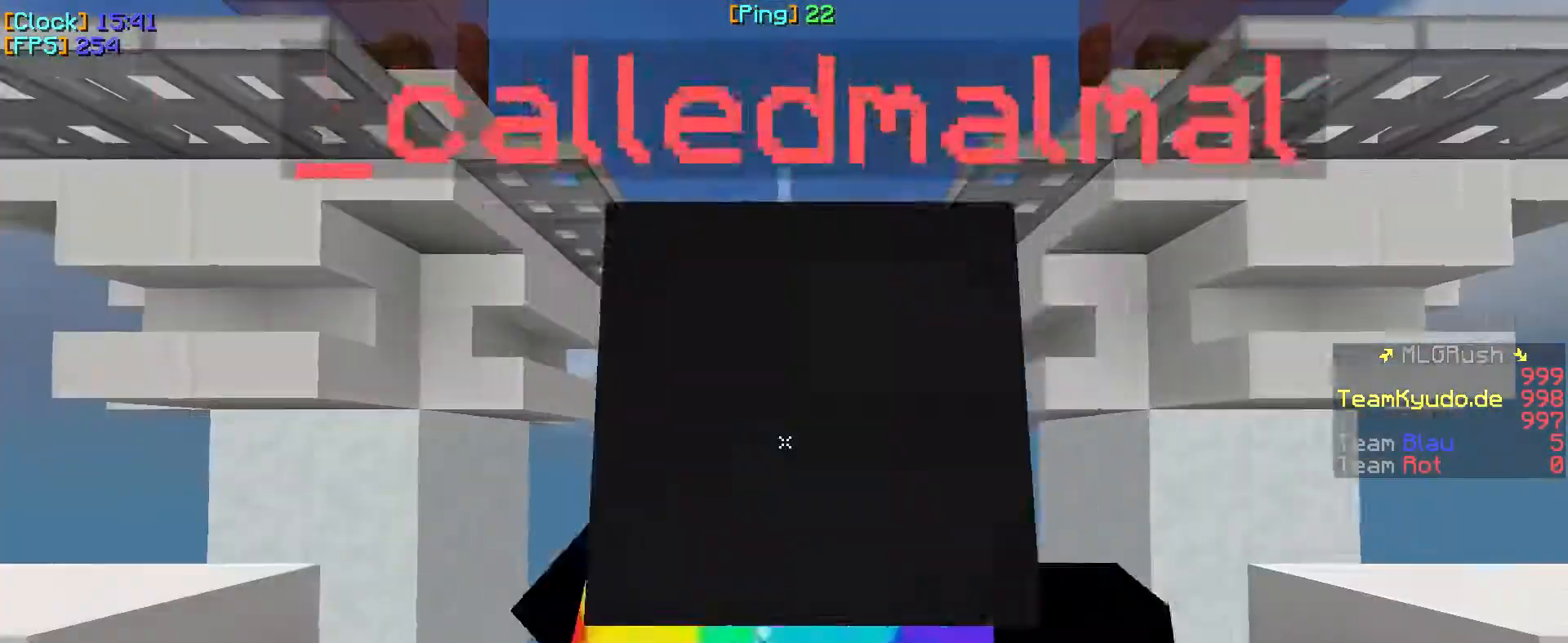
{"keys": ["w"], "mouse": [], "events": [[283, "w", "down"]]}
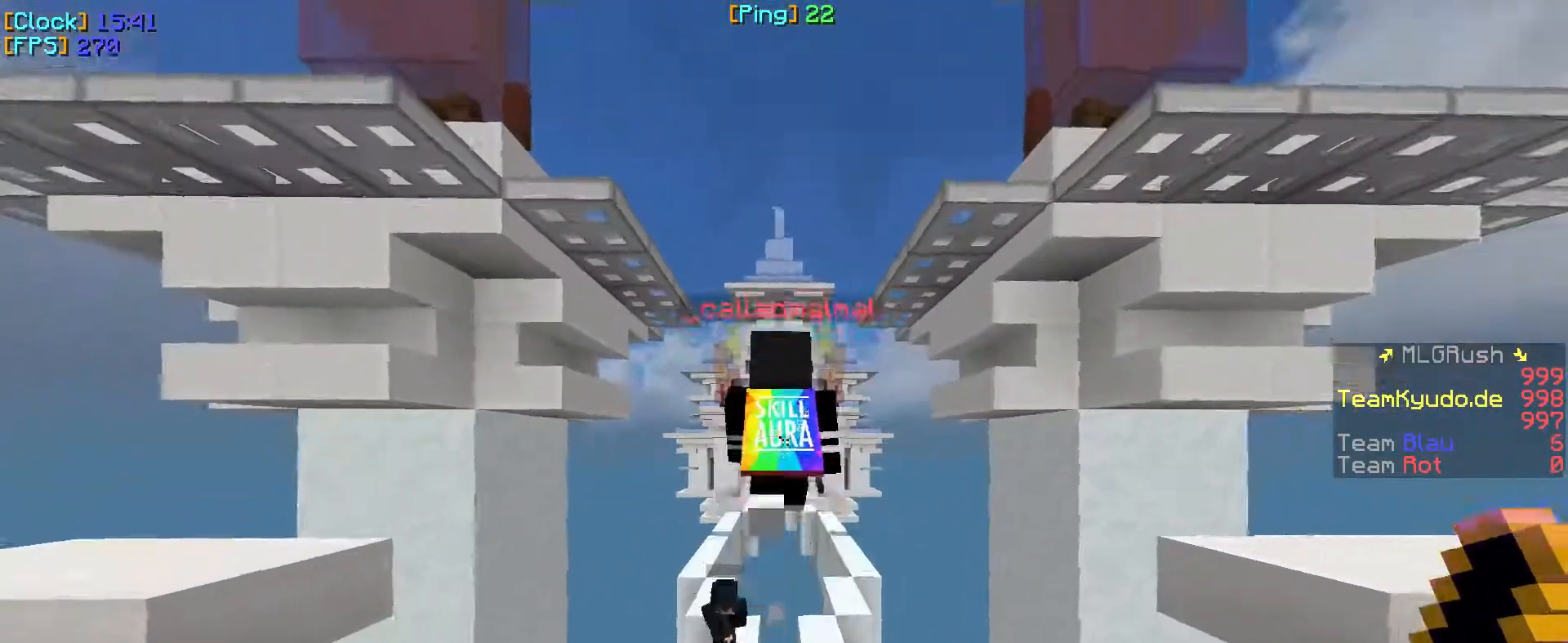
{"keys": ["w"], "mouse": [], "events": []}
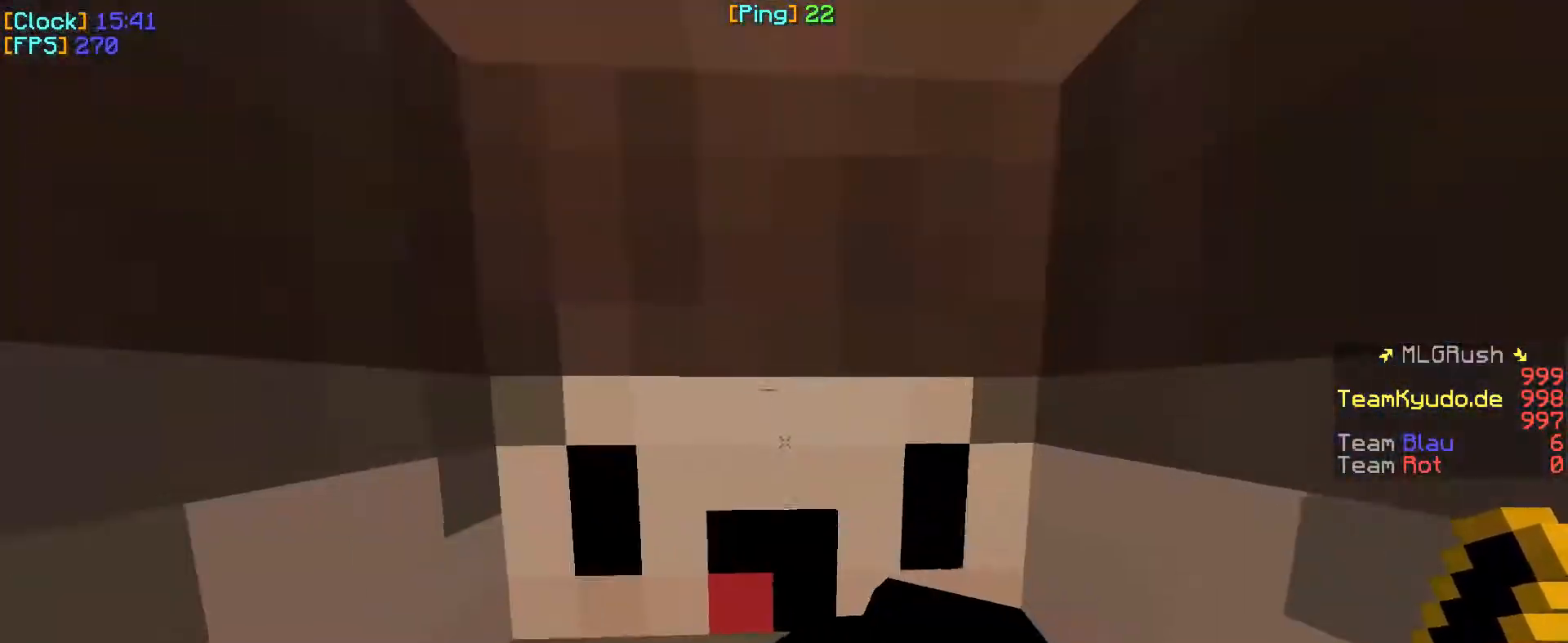
{"keys": ["w"], "mouse": [], "events": []}
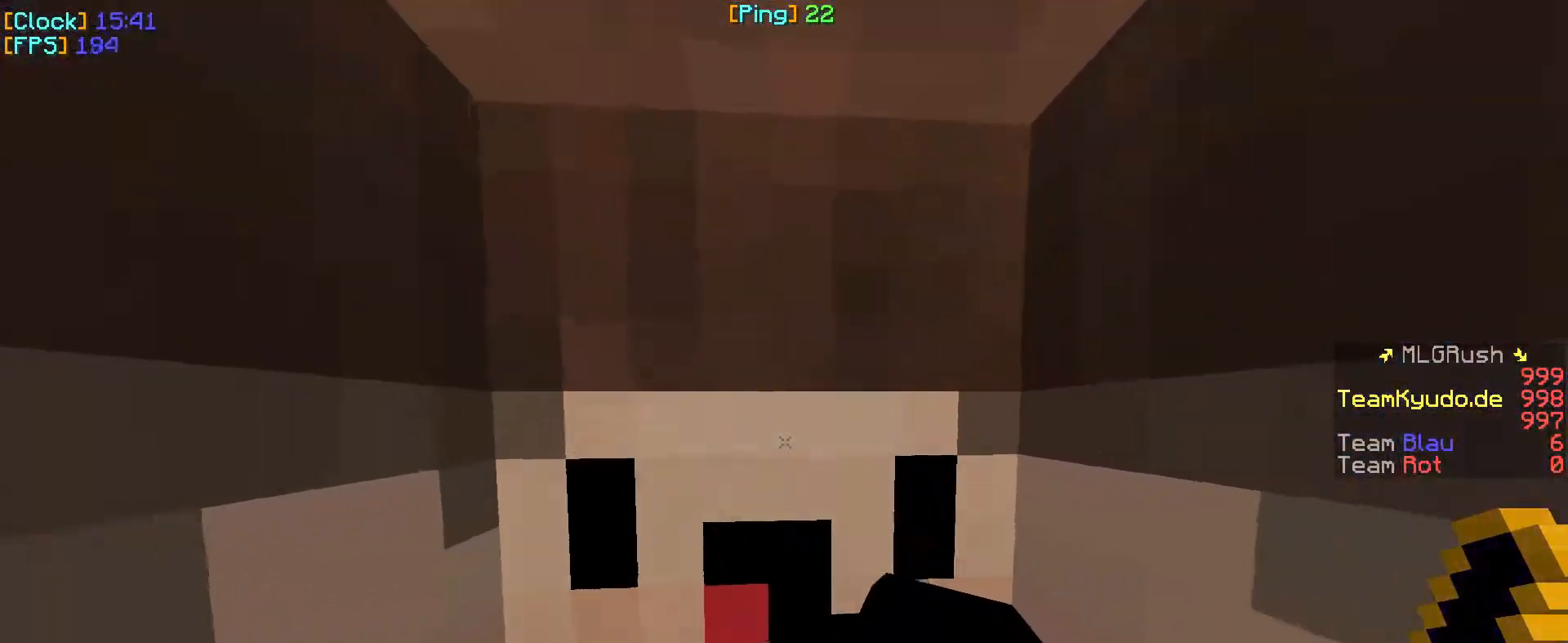
{"keys": ["w"], "mouse": [], "events": []}
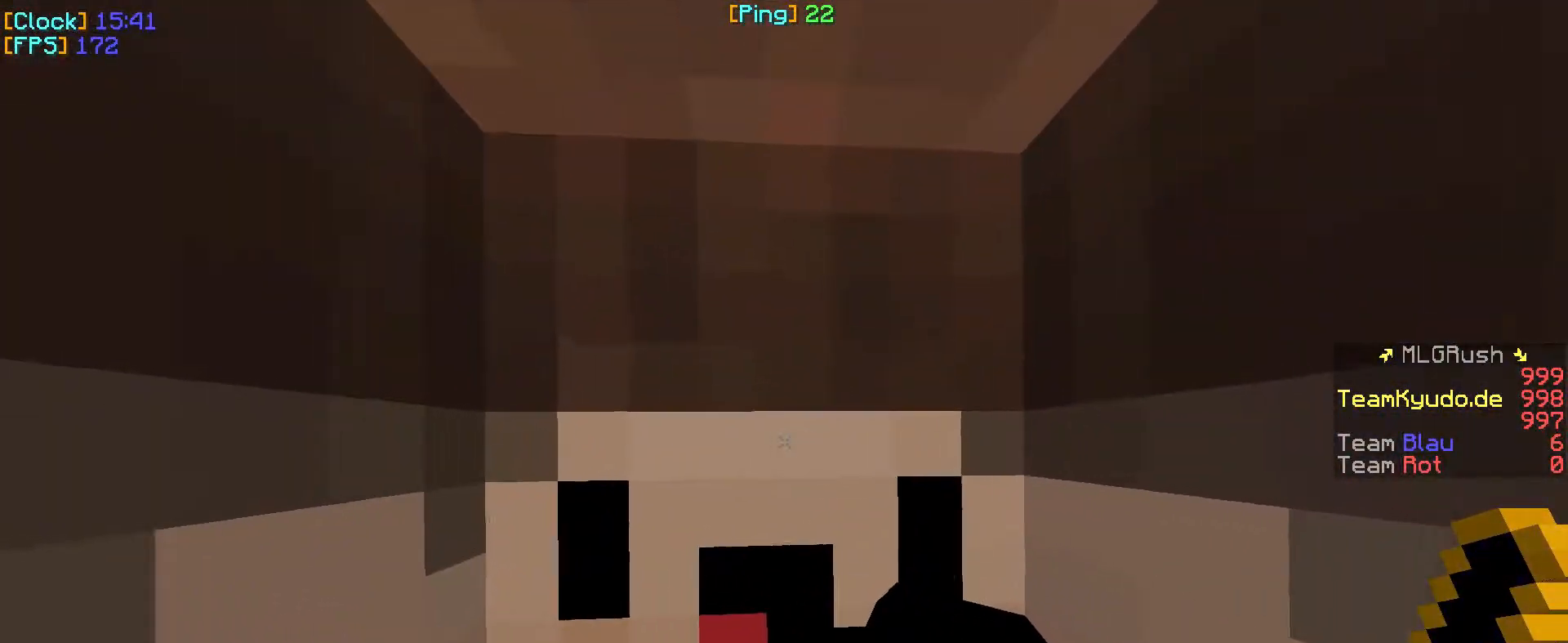
{"keys": ["w"], "mouse": [], "events": []}
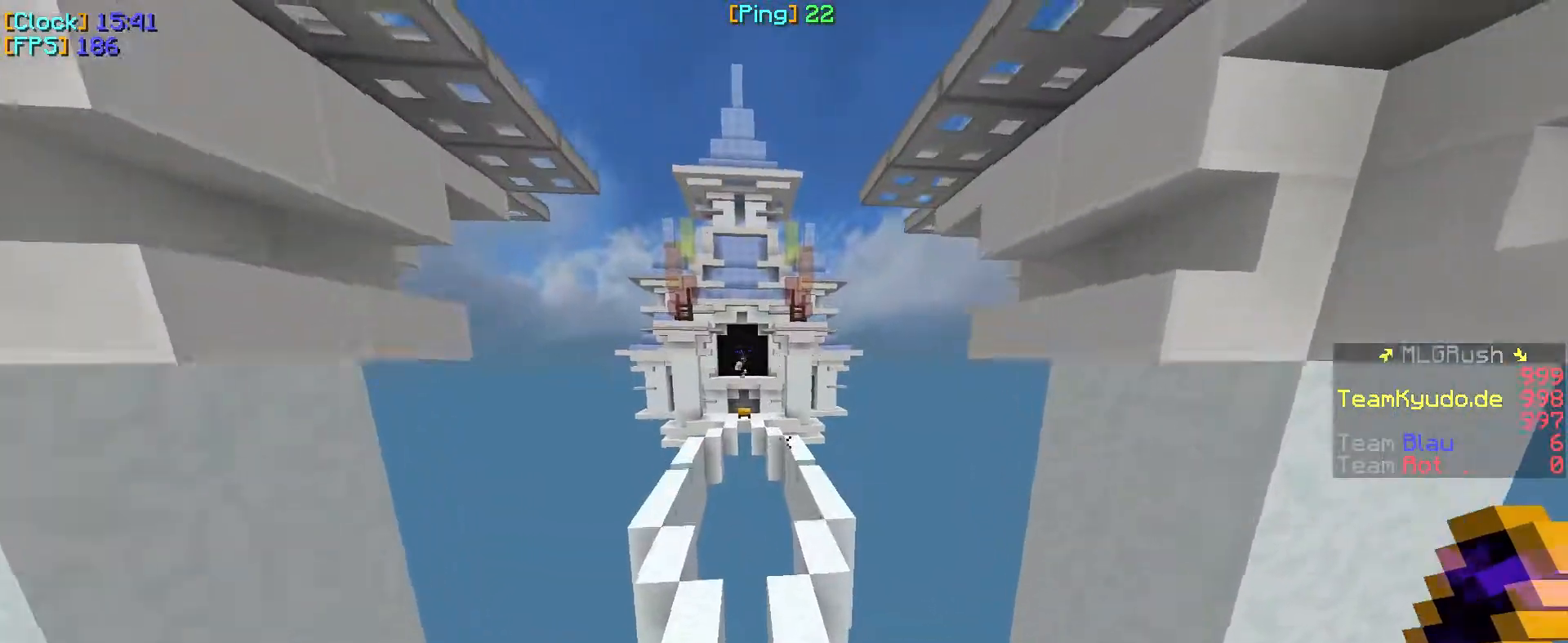
{"keys": ["w"], "mouse": [], "events": []}
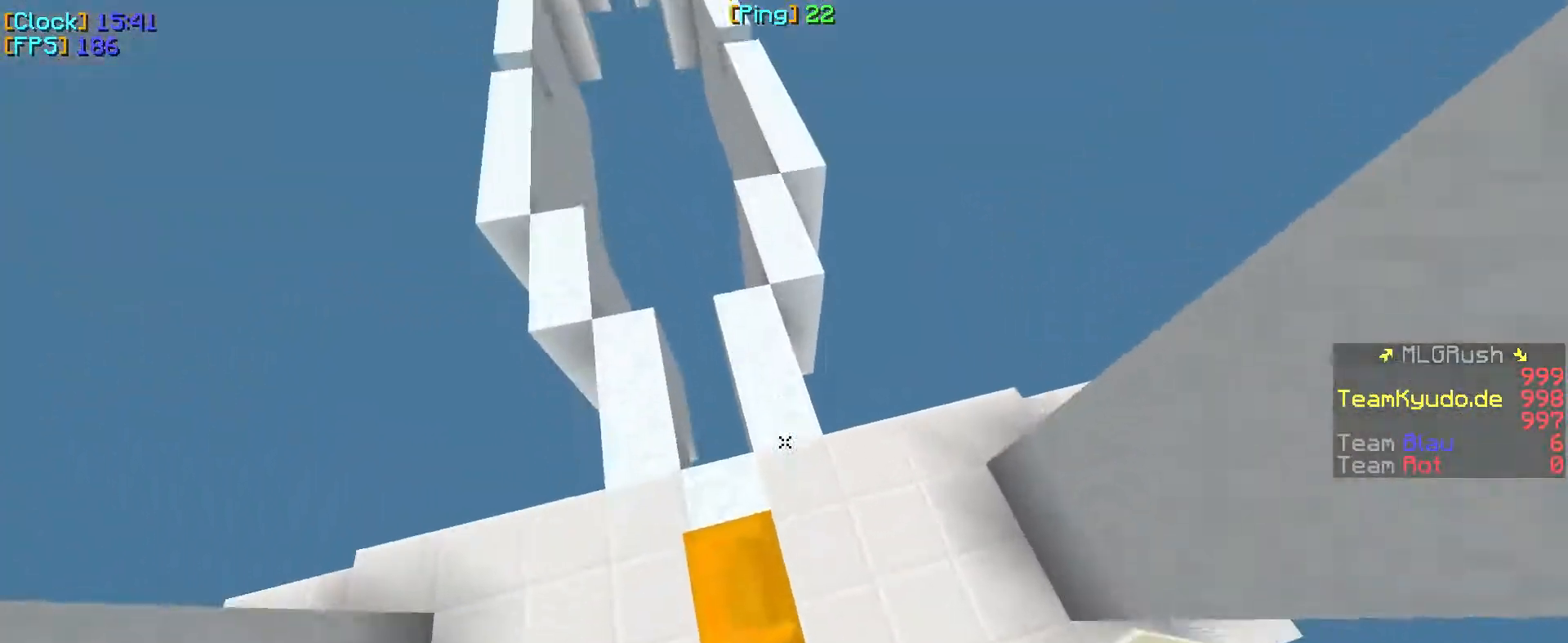
{"keys": ["w"], "mouse": [], "events": [[117, "mouse_right", "down"], [283, "d", "down"], [283, "mouse_right", "up"], [383, "d", "up"]]}
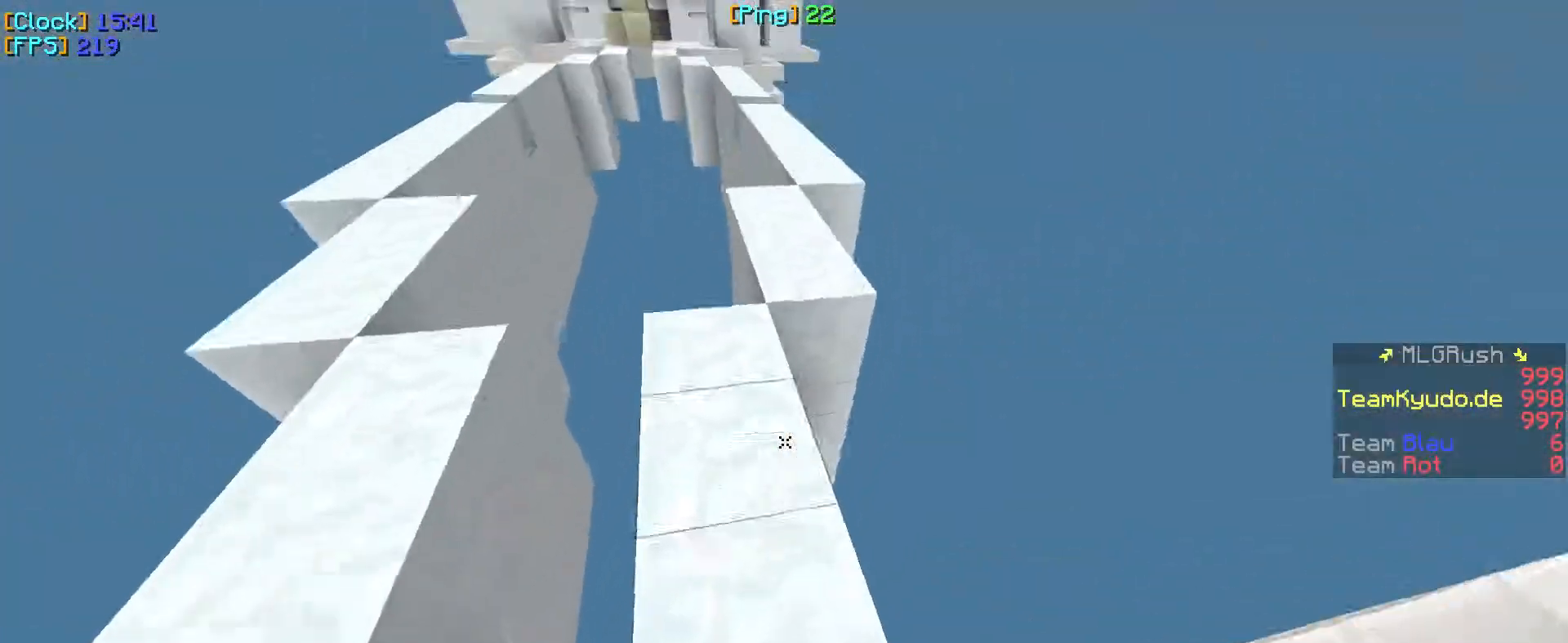
{"keys": ["w"], "mouse": [], "events": []}
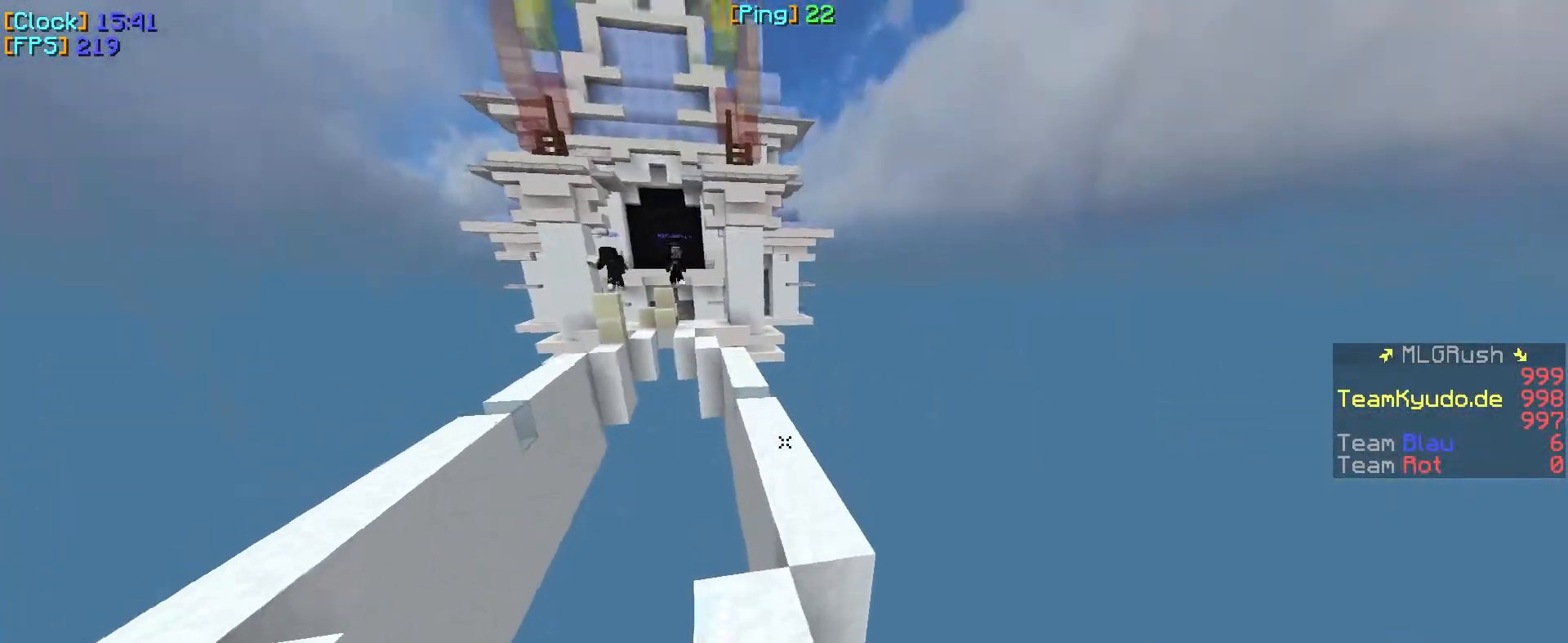
{"keys": ["w"], "mouse": [], "events": []}
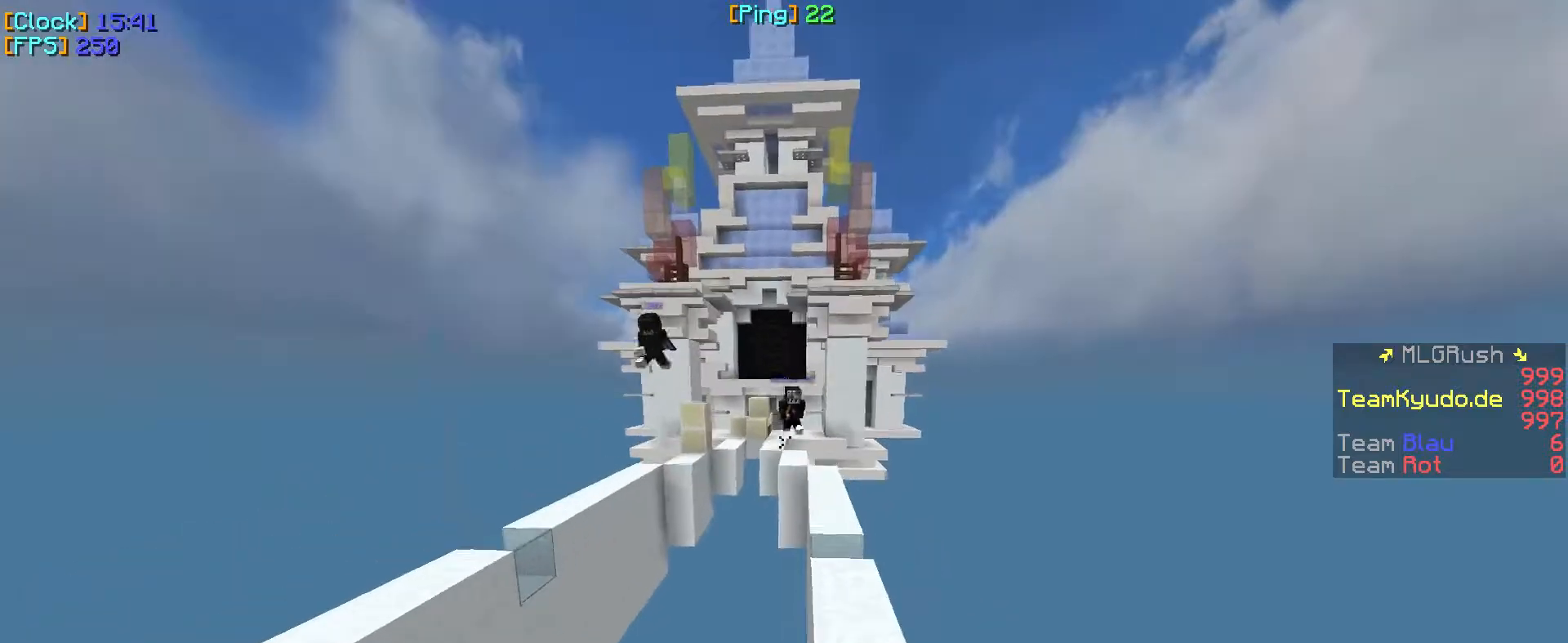
{"keys": ["d", "w"], "mouse": [], "events": [[283, "d", "down"]]}
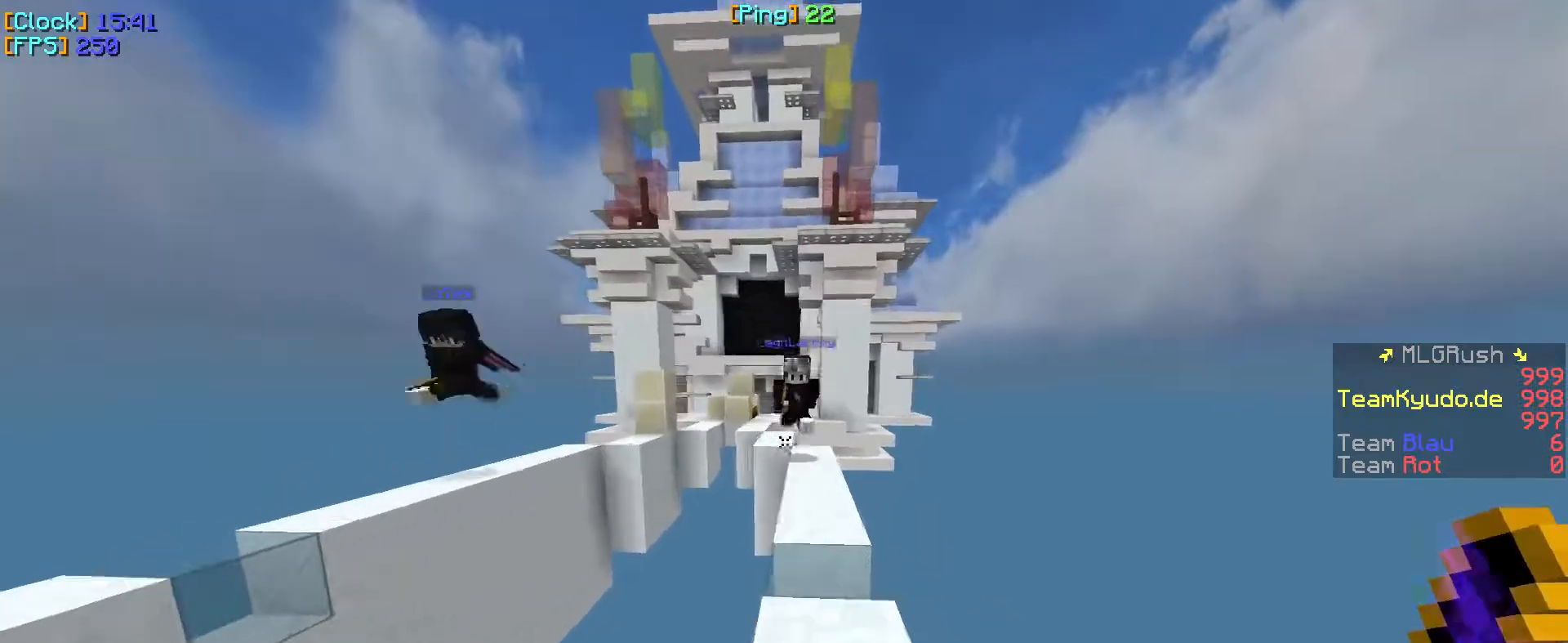
{"keys": ["w"], "mouse": ["left"], "events": [[50, "d", "up"], [417, "mouse_left", "down"]]}
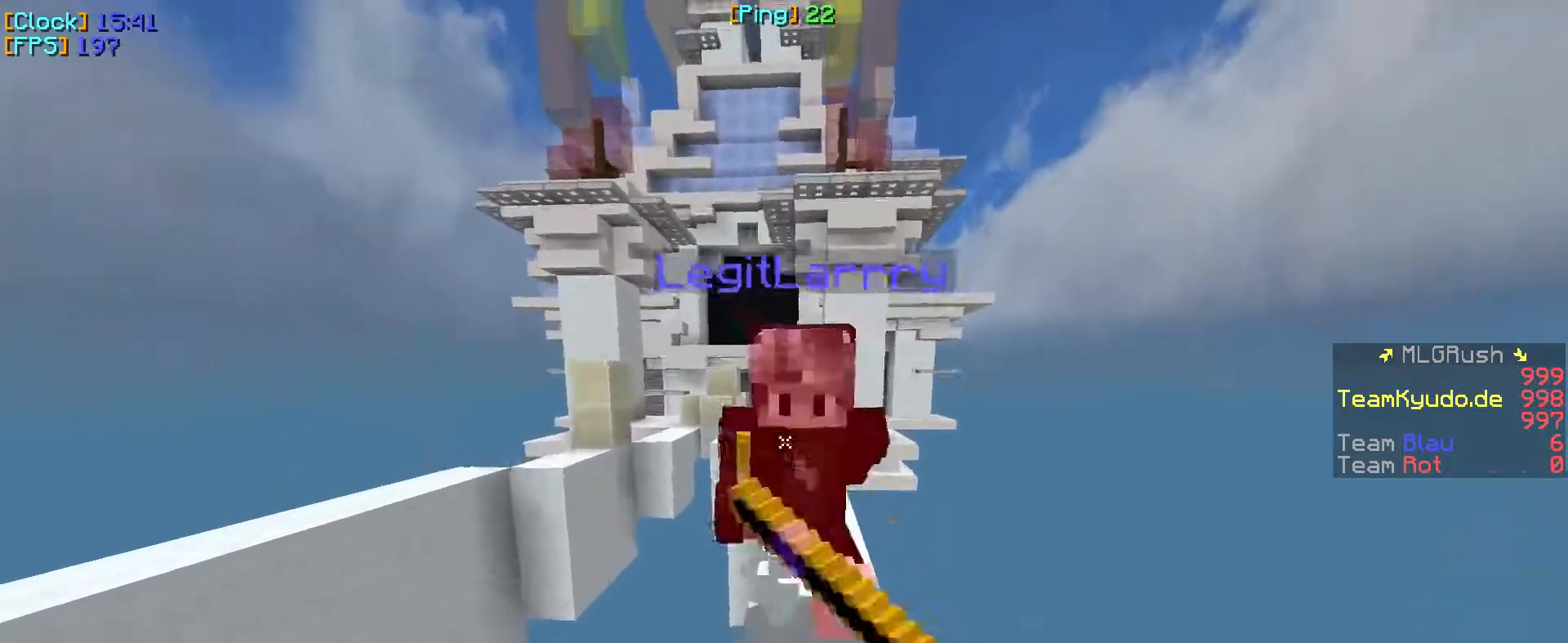
{"keys": ["d", "w"], "mouse": [], "events": [[100, "mouse_left", "up"], [117, "mouse_left", "down"], [233, "d", "down"], [333, "mouse_left", "up"]]}
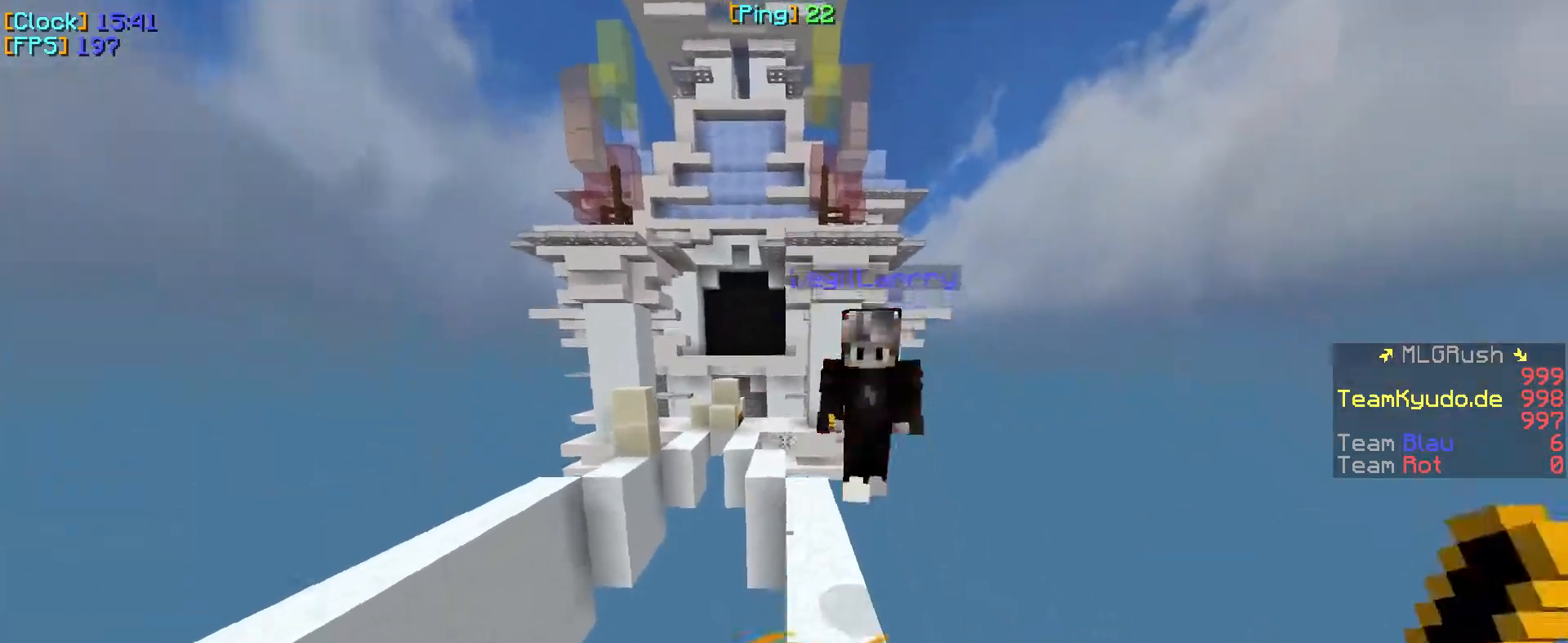
{"keys": ["w"], "mouse": [], "events": [[233, "d", "up"]]}
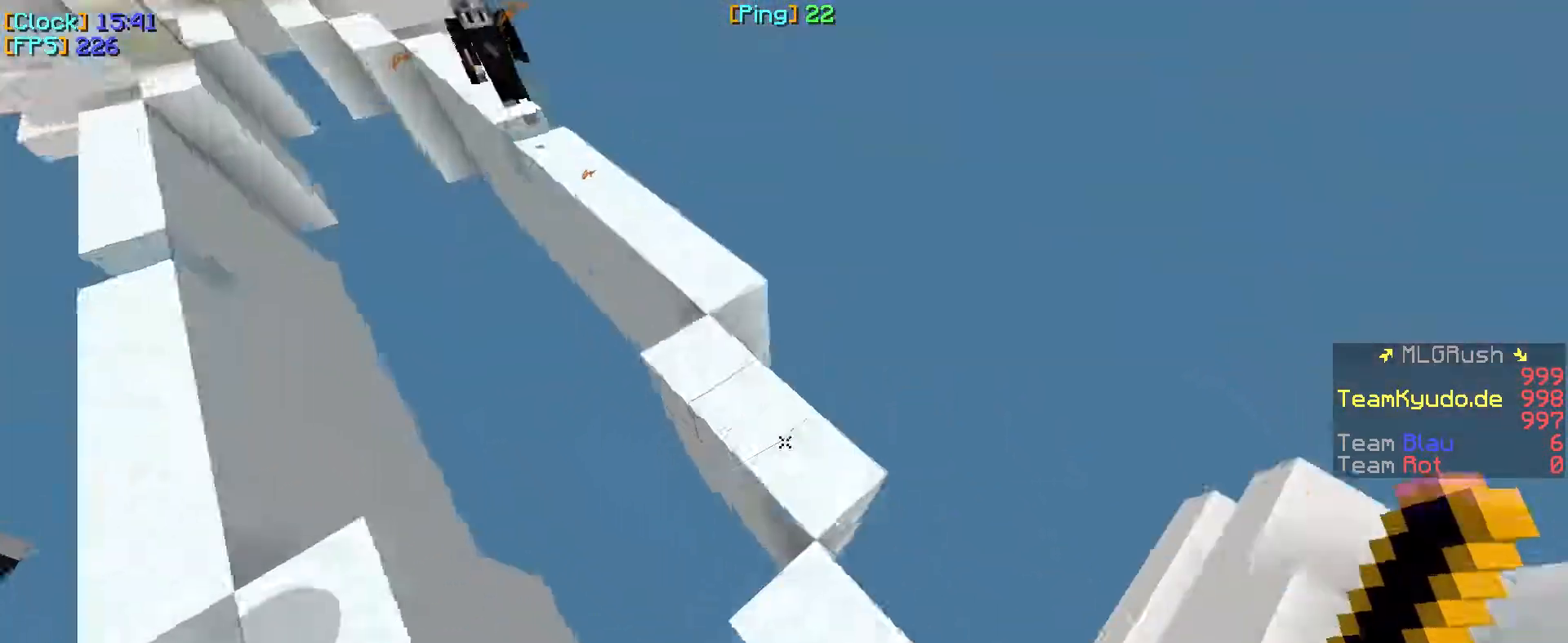
{"keys": ["w"], "mouse": [], "events": [[250, "mouse_right", "down"], [433, "mouse_right", "up"]]}
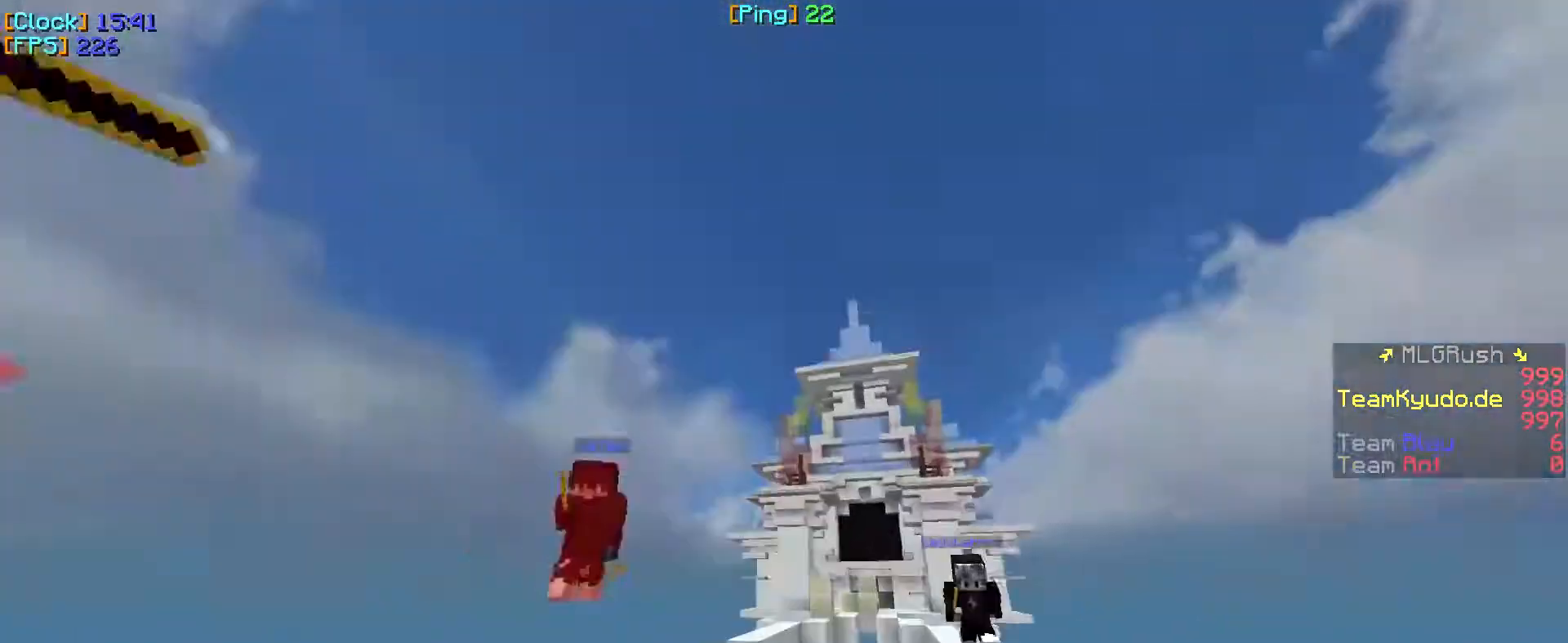
{"keys": ["w"], "mouse": [], "events": [[33, "a", "down"], [267, "a", "up"]]}
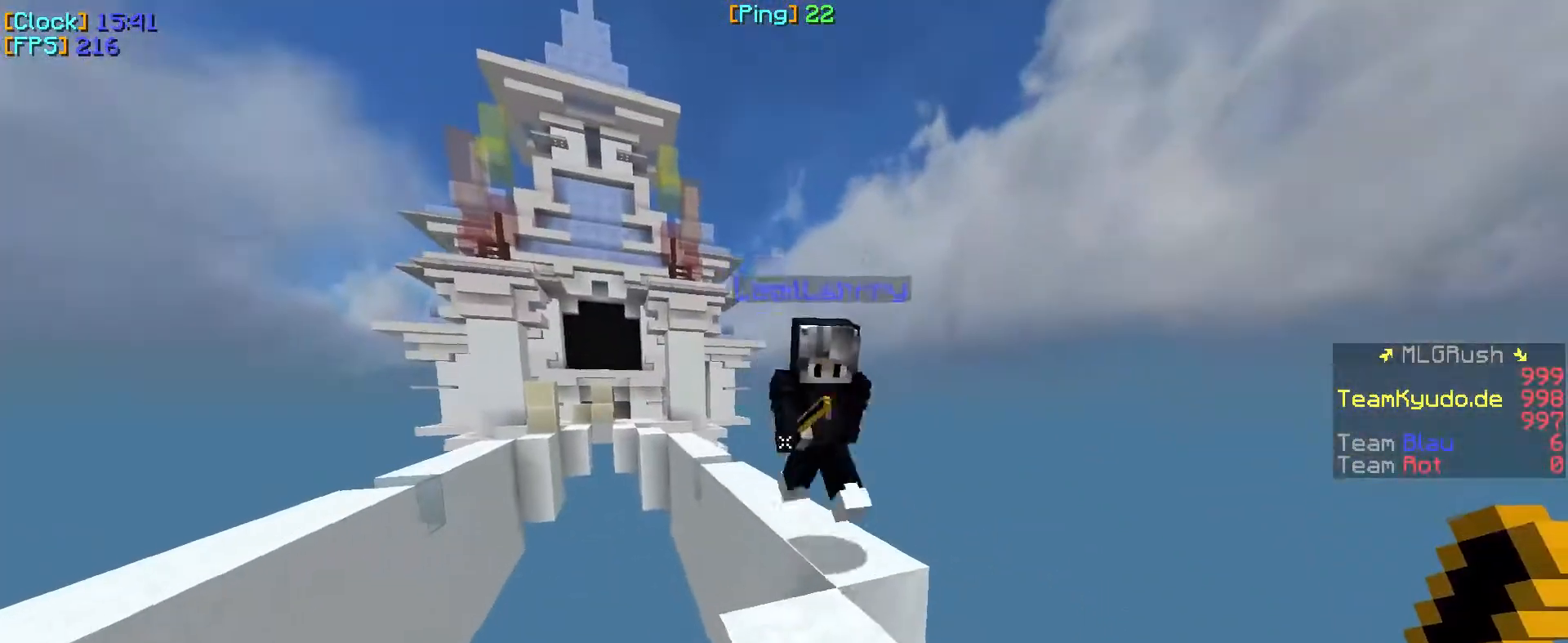
{"keys": ["d", "w"], "mouse": ["left"], "events": [[67, "d", "down"], [67, "mouse_left", "down"], [300, "mouse_left", "up"], [317, "mouse_left", "down"], [383, "mouse_left", "up"], [400, "mouse_left", "down"]]}
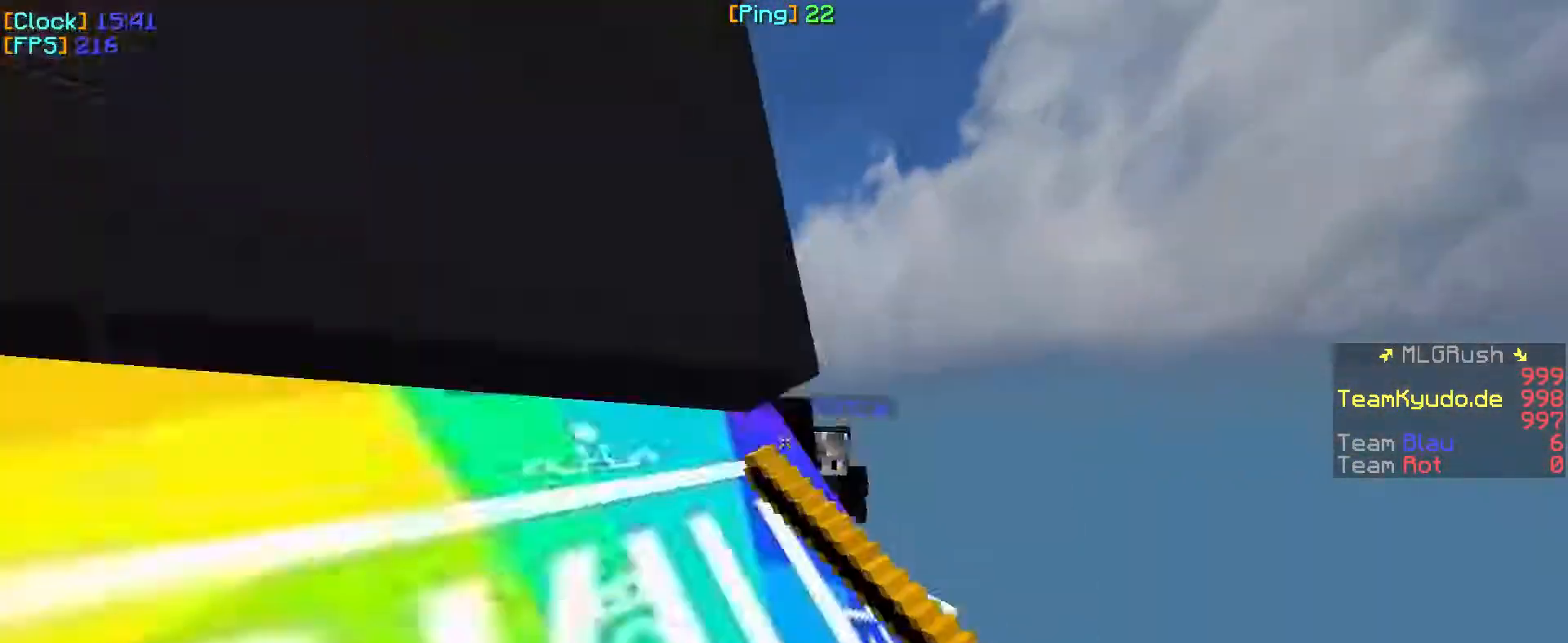
{"keys": ["w"], "mouse": ["left"], "events": [[17, "mouse_left", "up"], [200, "d", "up"], [250, "mouse_left", "down"], [367, "mouse_left", "up"], [383, "mouse_left", "down"]]}
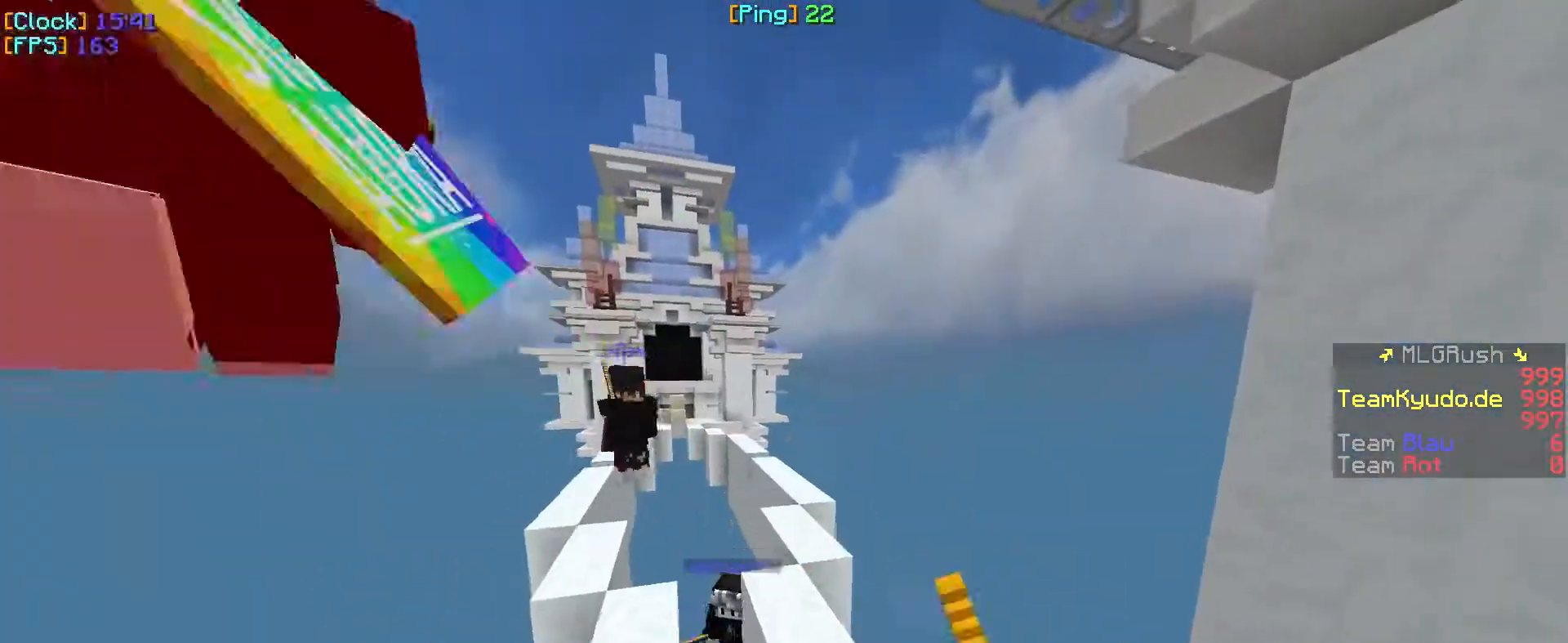
{"keys": ["a", "w"], "mouse": [], "events": [[17, "mouse_left", "up"], [333, "a", "down"]]}
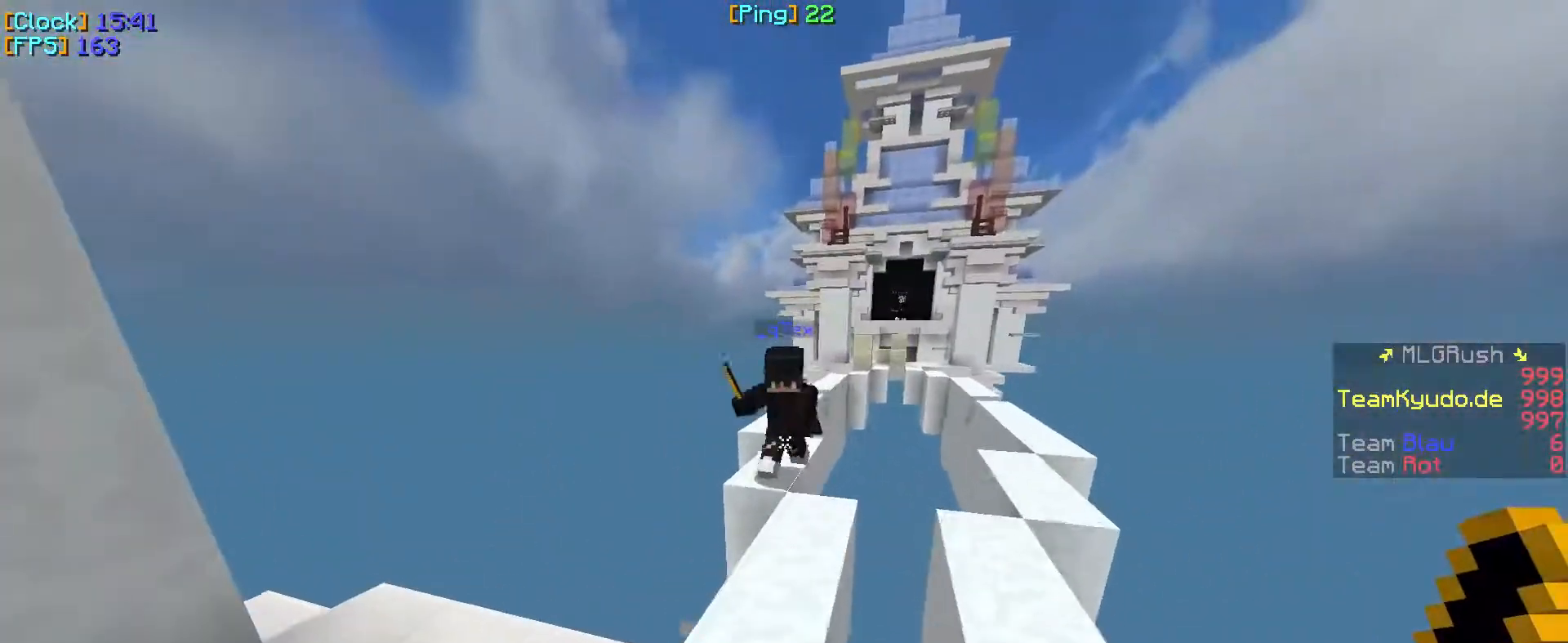
{"keys": ["d", "w"], "mouse": ["left"], "events": [[200, "mouse_left", "down"], [250, "a", "up"], [283, "d", "down"], [317, "mouse_left", "up"], [333, "mouse_left", "down"], [350, "mouse_left", "up"], [367, "mouse_left", "down"], [450, "mouse_left", "up"], [467, "mouse_left", "down"]]}
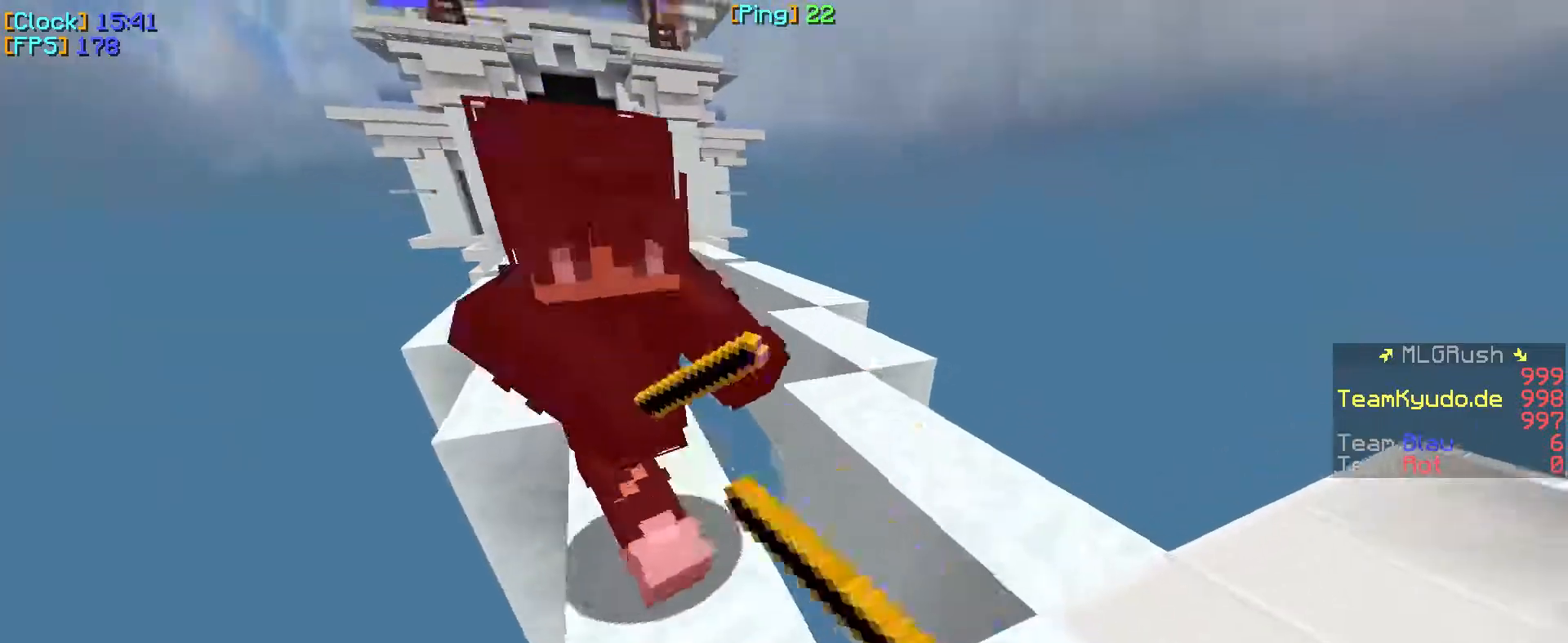
{"keys": ["w"], "mouse": ["left"], "events": [[33, "d", "up"], [50, "mouse_left", "up"], [67, "mouse_left", "down"], [83, "mouse_left", "up"], [100, "mouse_left", "down"], [117, "mouse_left", "up"], [133, "a", "down"], [133, "mouse_left", "down"], [250, "mouse_left", "up"], [450, "mouse_left", "down"], [467, "a", "up"]]}
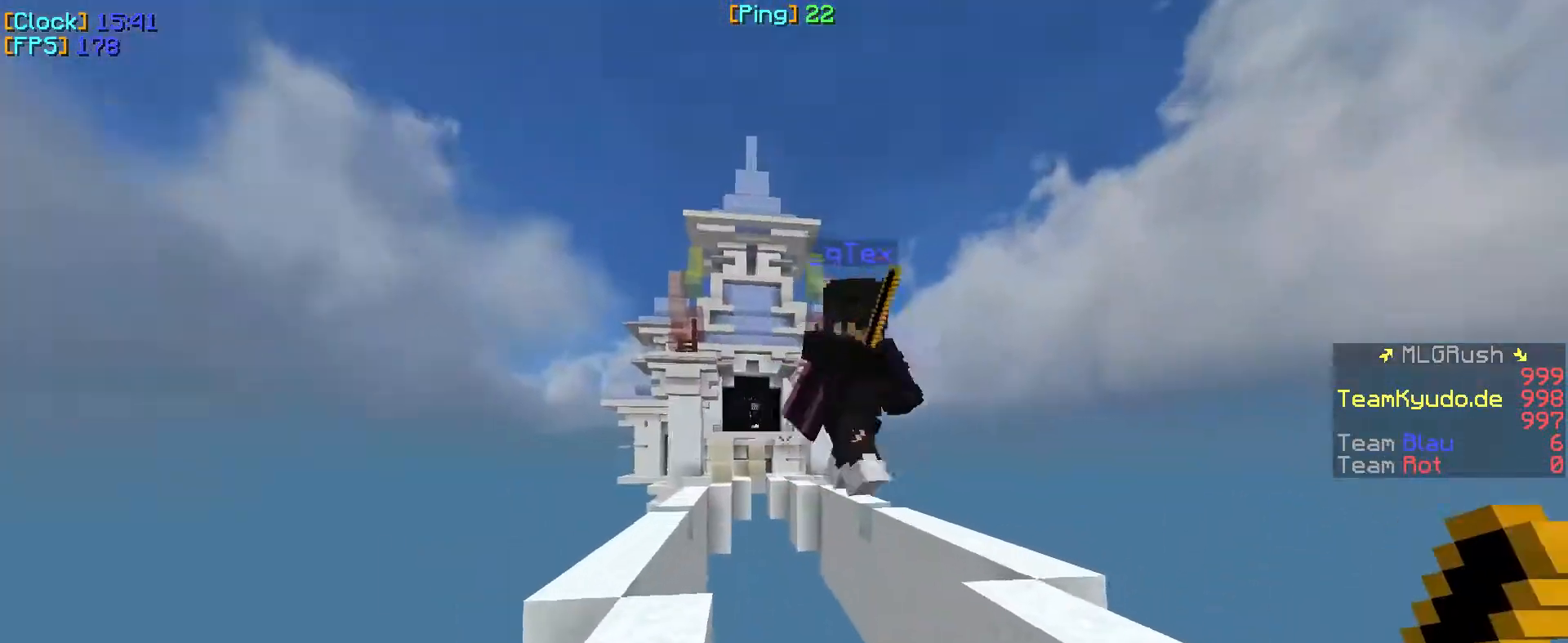
{"keys": ["a", "w"], "mouse": [], "events": [[33, "d", "down"], [33, "mouse_left", "up"], [83, "mouse_left", "down"], [167, "a", "down"], [167, "d", "up"], [267, "mouse_left", "up"]]}
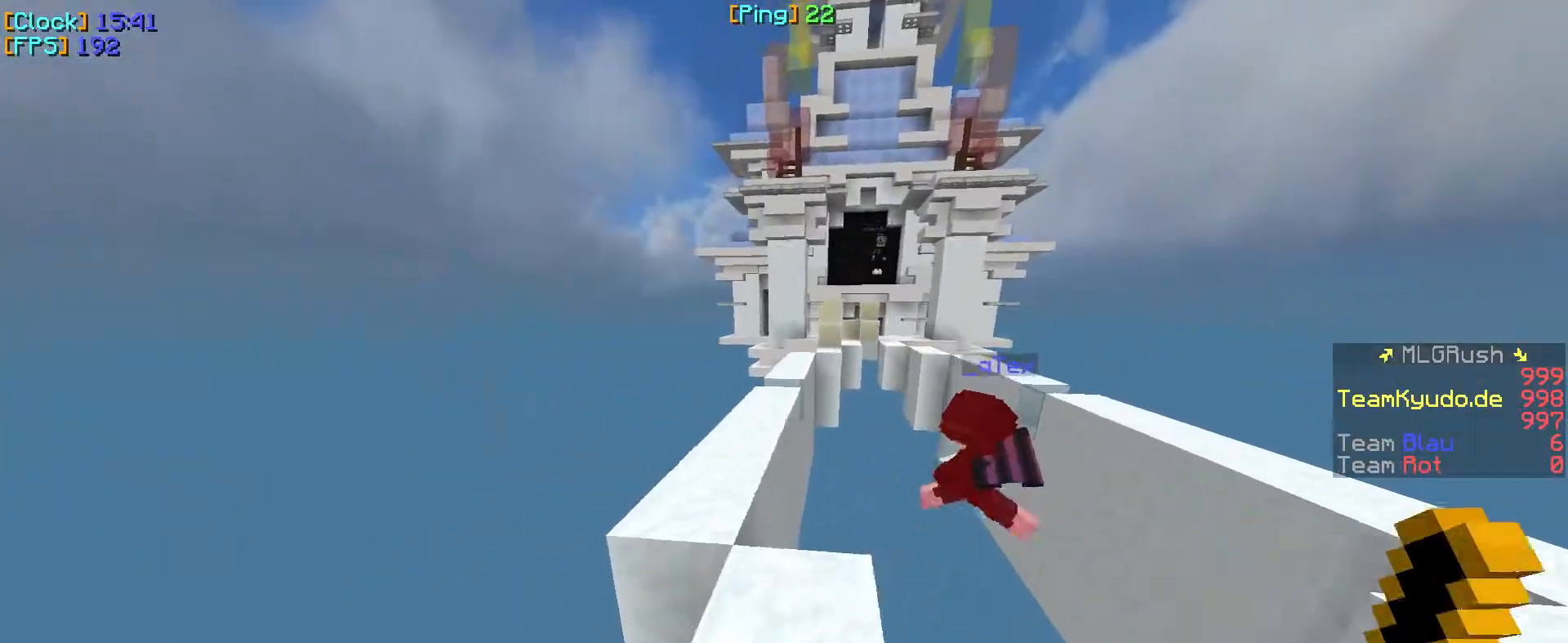
{"keys": ["w"], "mouse": [], "events": [[50, "a", "up"]]}
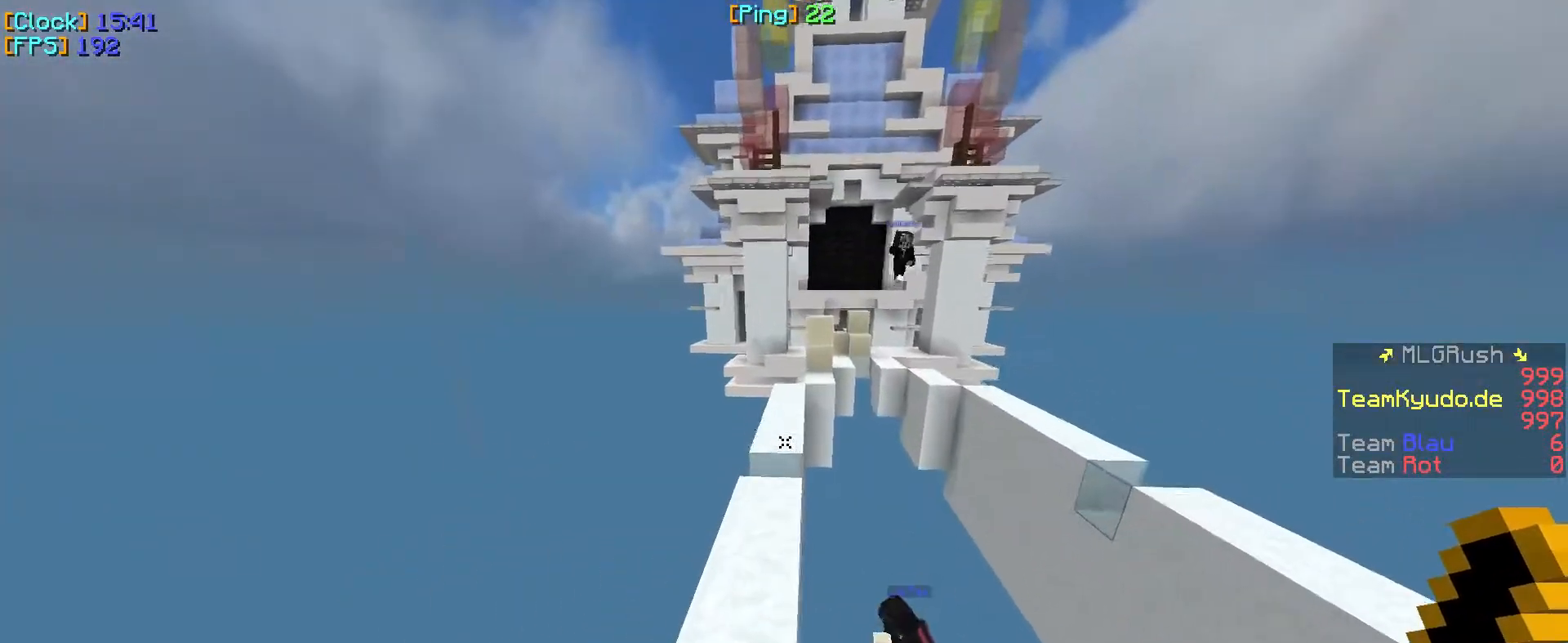
{"keys": ["w"], "mouse": [], "events": []}
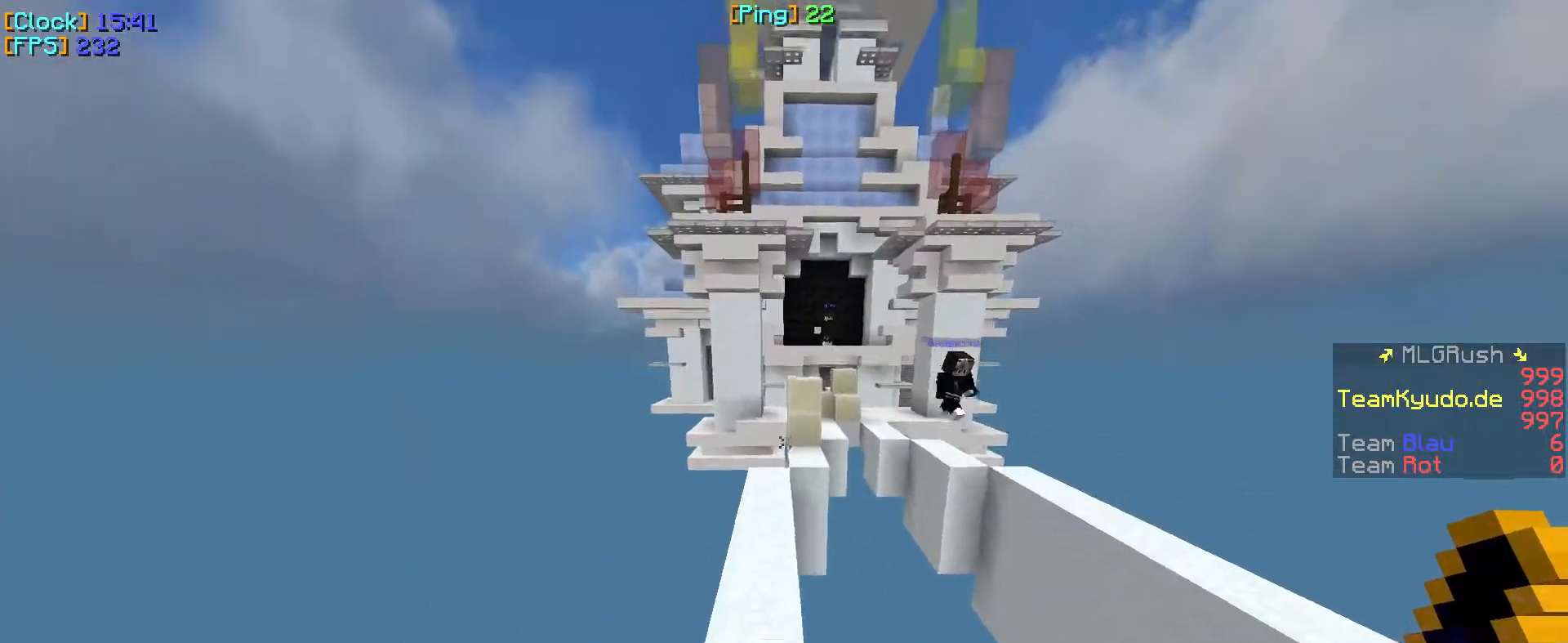
{"keys": ["a", "w"], "mouse": [], "events": [[433, "a", "down"]]}
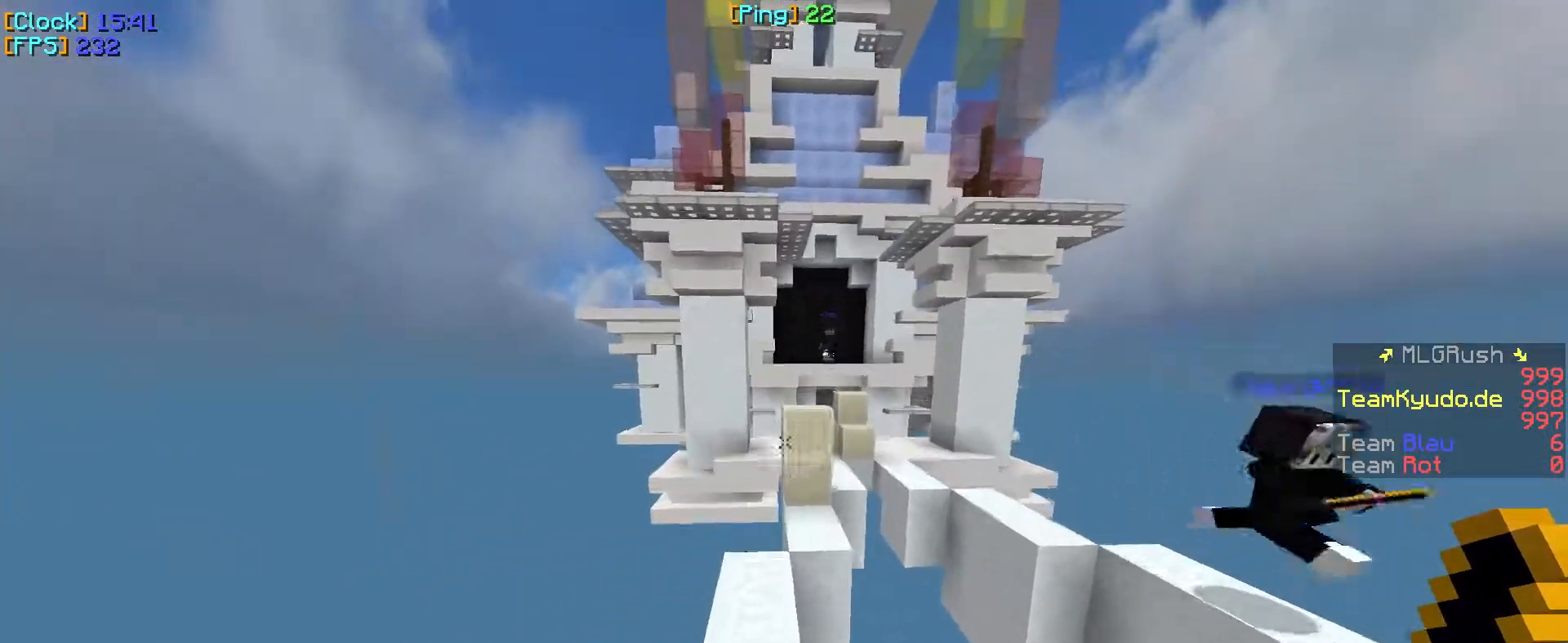
{"keys": ["a", "w"], "mouse": [], "events": [[100, "a", "up"], [483, "a", "down"]]}
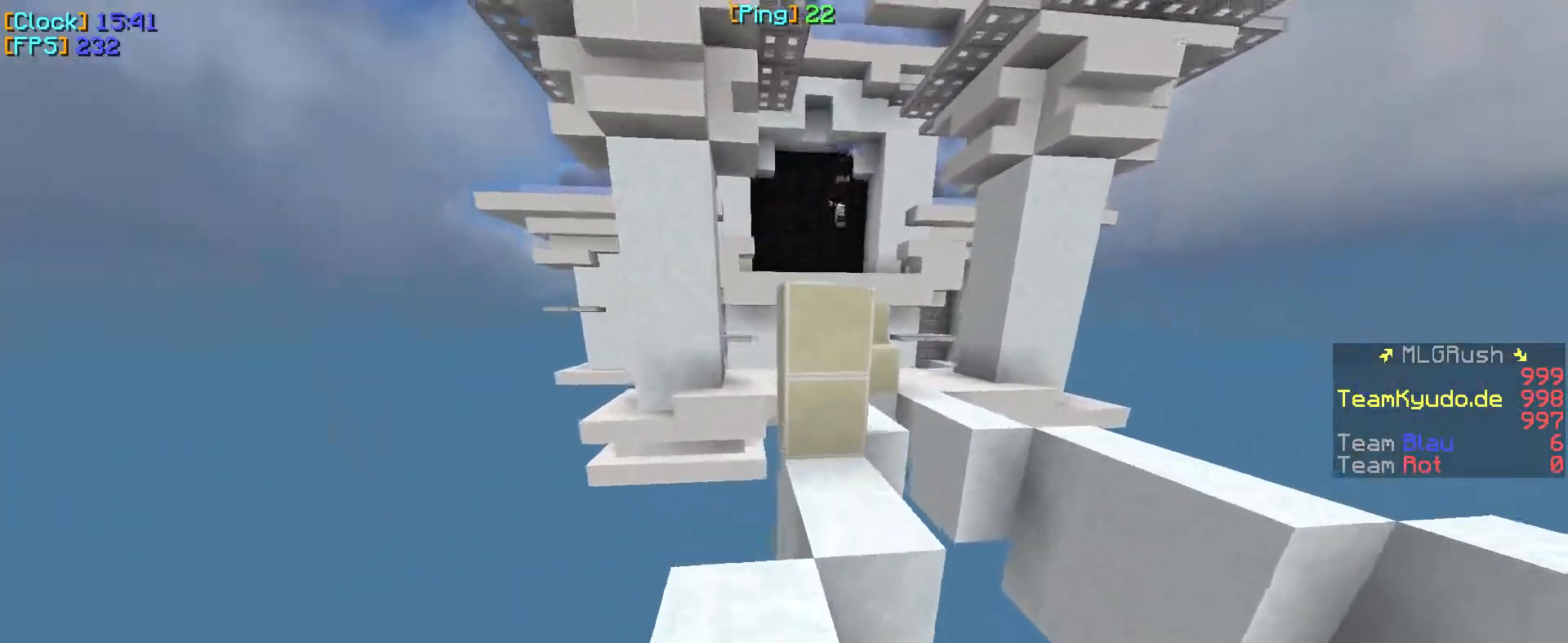
{"keys": ["a", "w"], "mouse": ["right"], "events": [[150, "a", "up"], [383, "mouse_right", "down"], [450, "a", "down"]]}
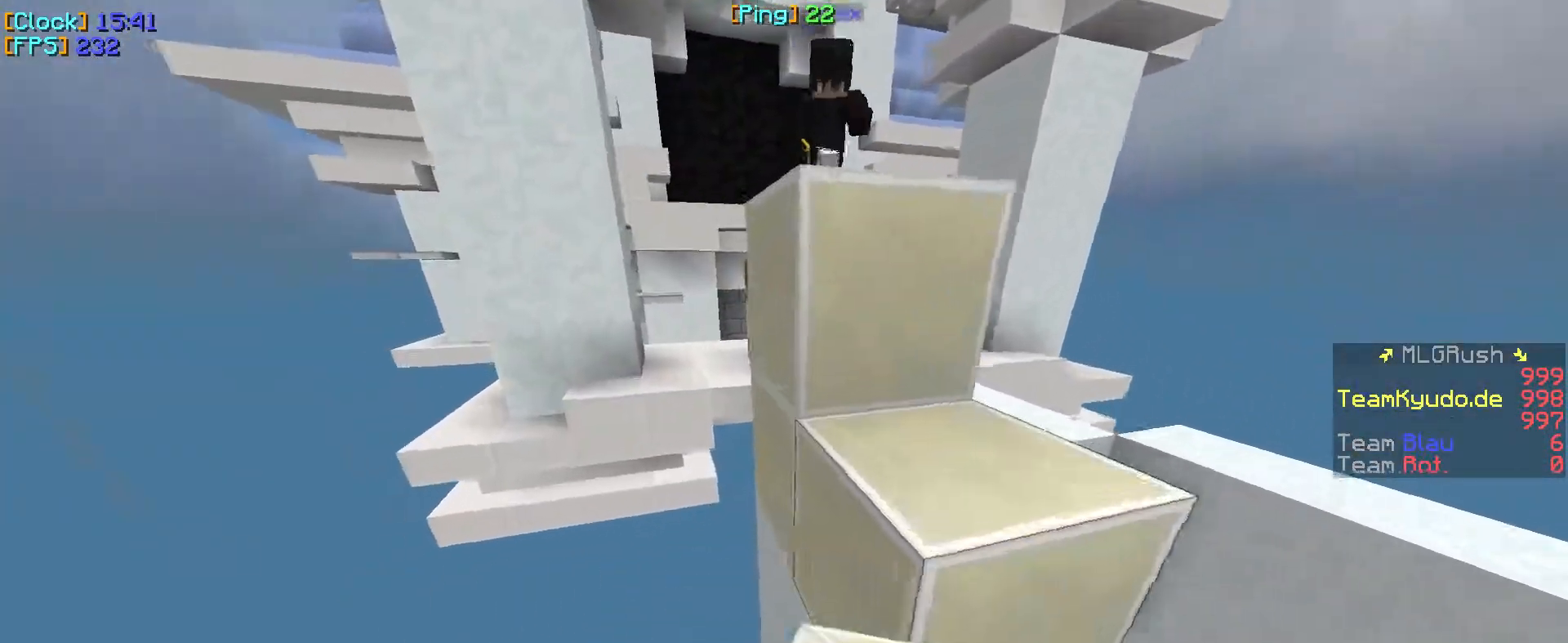
{"keys": ["w"], "mouse": ["right"], "events": [[50, "mouse_right", "up"], [183, "mouse_right", "down"], [217, "a", "up"]]}
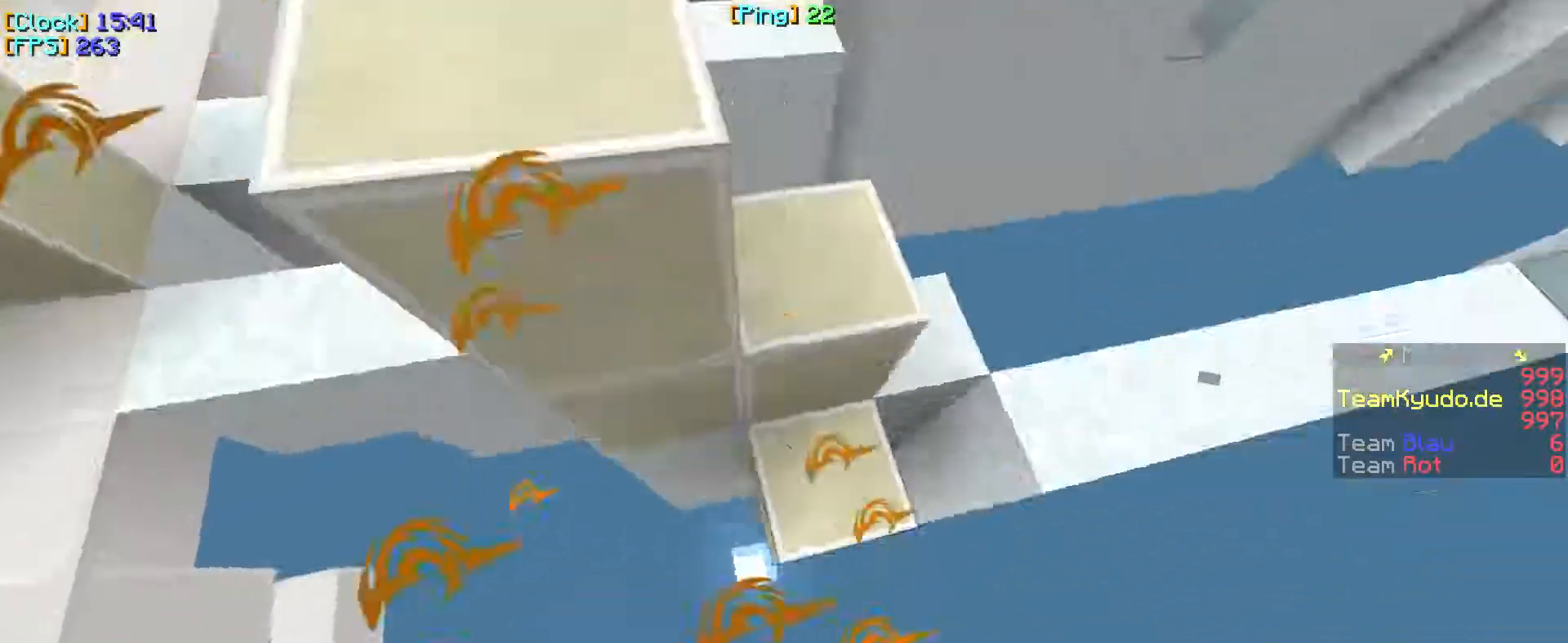
{"keys": ["a", "w"], "mouse": ["right"], "events": [[67, "d", "down"], [183, "mouse_right", "up"], [233, "a", "down"], [267, "d", "up"], [450, "mouse_right", "down"]]}